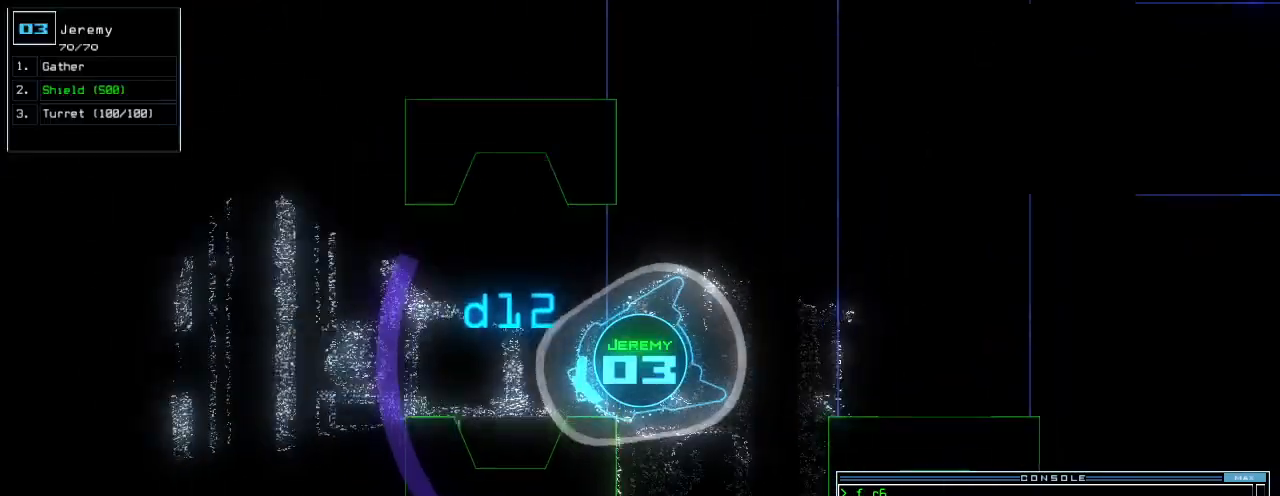
Gameplay with keyboard; each line is a JSON object with the keys held at the frame after it. "events" lists presses ("down") and releases ("up") of ".", "0", "1", "2", "3", "4", "6", "7", "8", "a", "b", "backspace", "c", "caps_lock", "ctrl_l", "ctrl_r", "d", "down", "e", "equals", "escape", "f", "f6", "g", "h", "i", "j", "k", "l", "left", "m", "minus", "n", "o", "p", "q", "quote", "r", "return", "right", "s", "semicolon", "shift_l", "shift_r", "space", "t", "tab", "tilde", "u", "up", "v", "w", "x", "y" and "z" between this image and that frame as [ms after this image, input, new state], when the widget could be followed in between. No other keys are recorded. Mouse input is not recorded. Not read: 5 9 comma.
{"keys": [], "events": [[260, "right", "up"], [300, "left", "down"], [360, "up", "up"], [400, "left", "up"]]}
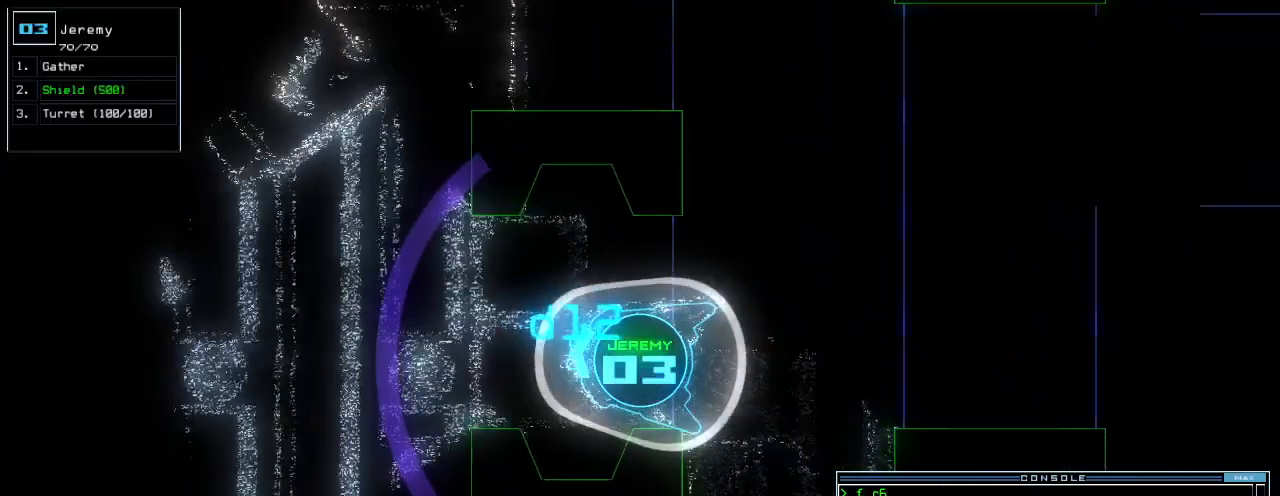
{"keys": [], "events": [[160, "up", "down"], [240, "up", "up"], [320, "up", "down"], [420, "up", "up"]]}
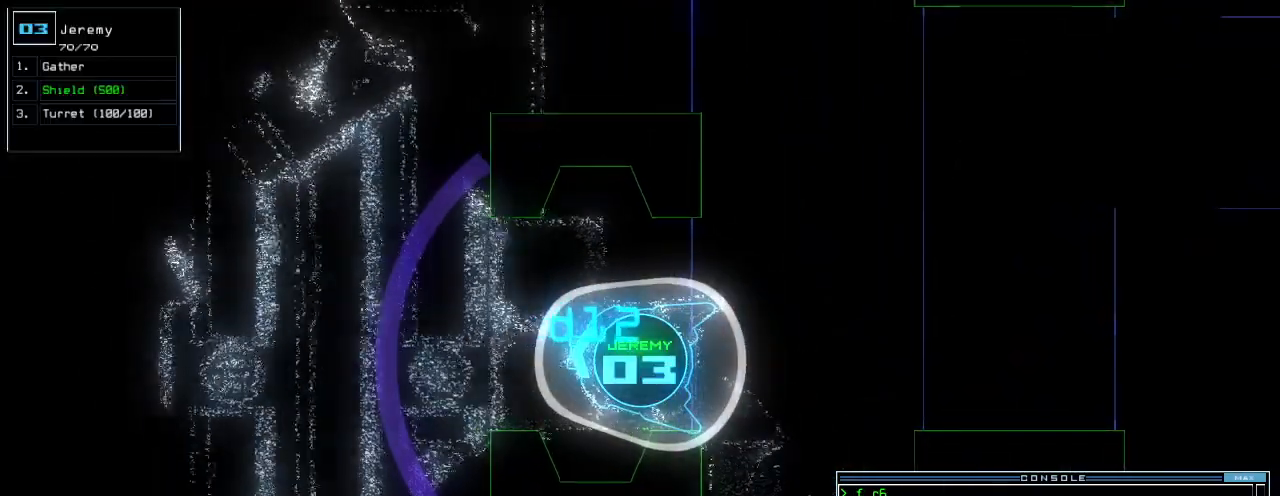
{"keys": [], "events": [[20, "up", "down"], [100, "up", "up"], [200, "up", "down"], [240, "up", "up"]]}
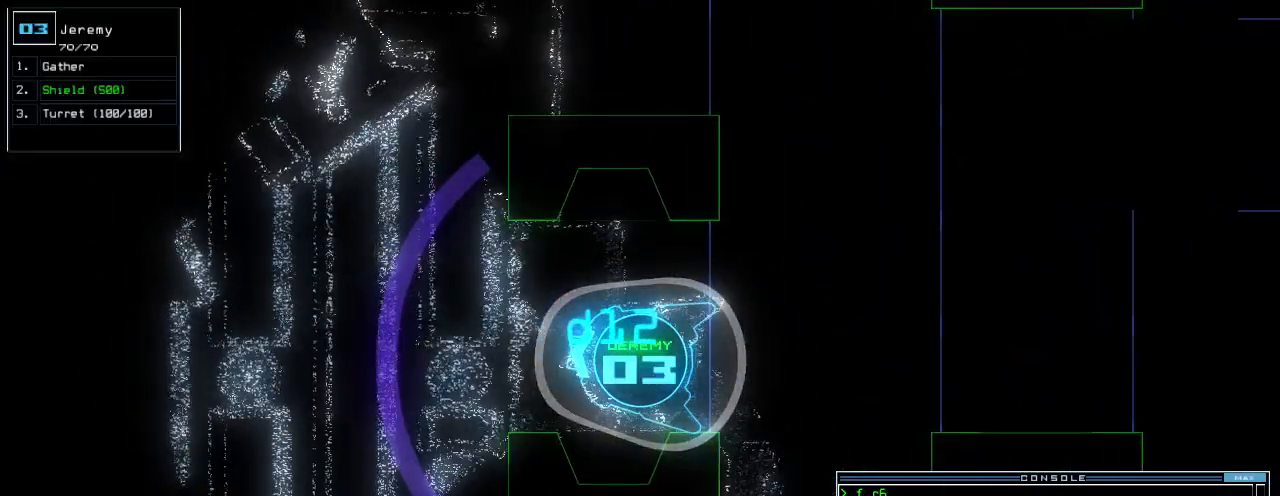
{"keys": [], "events": []}
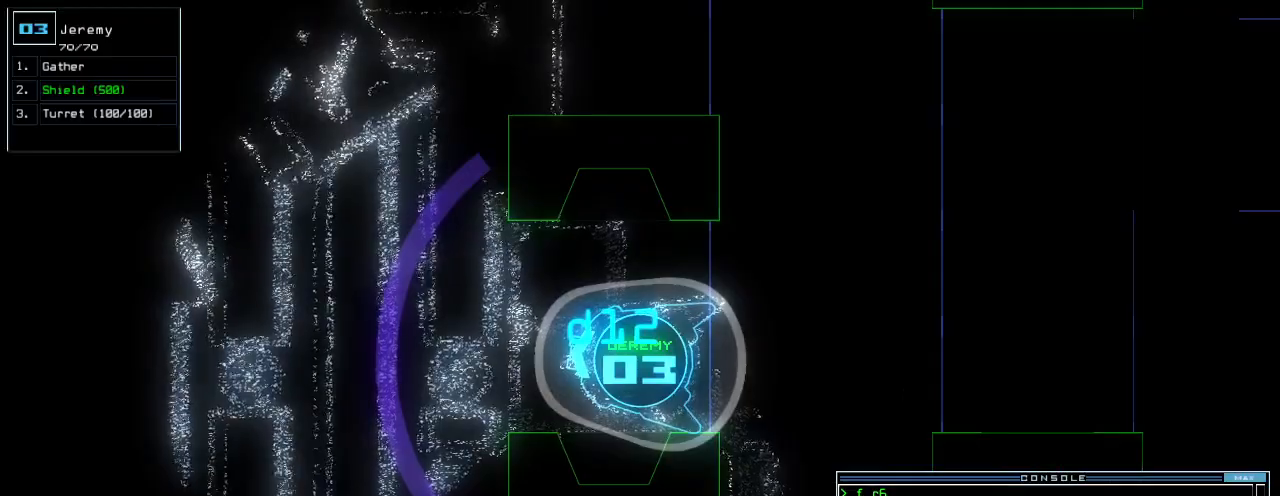
{"keys": [], "events": []}
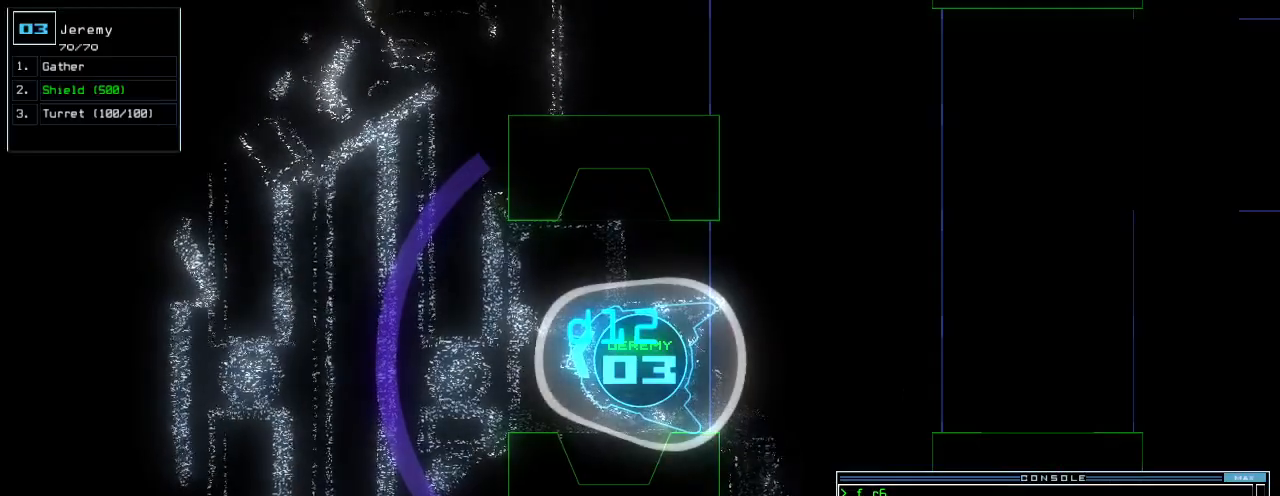
{"keys": [], "events": []}
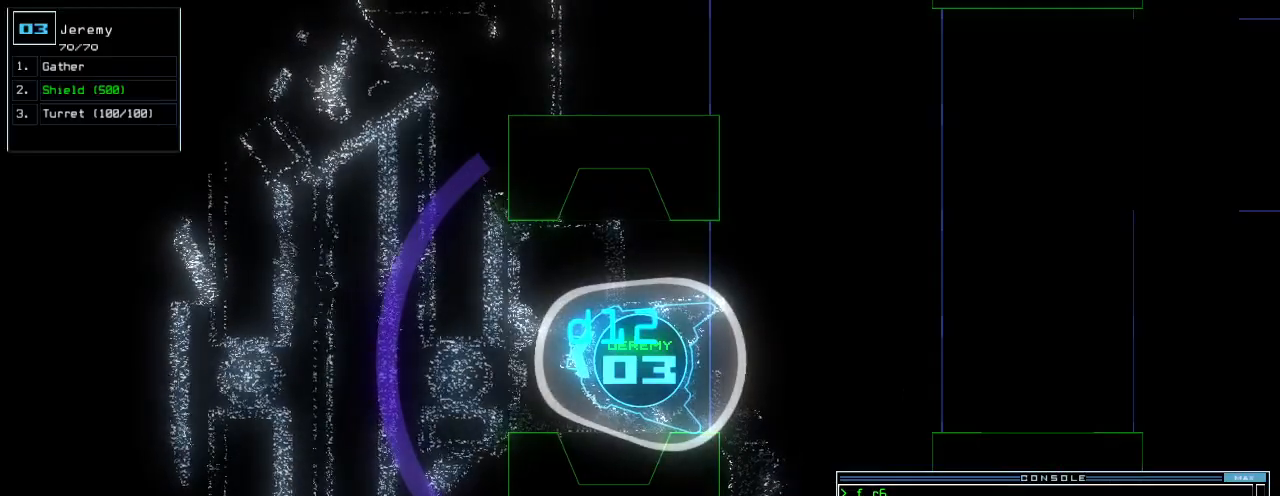
{"keys": ["up"], "events": [[240, "up", "down"], [340, "up", "up"], [480, "up", "down"]]}
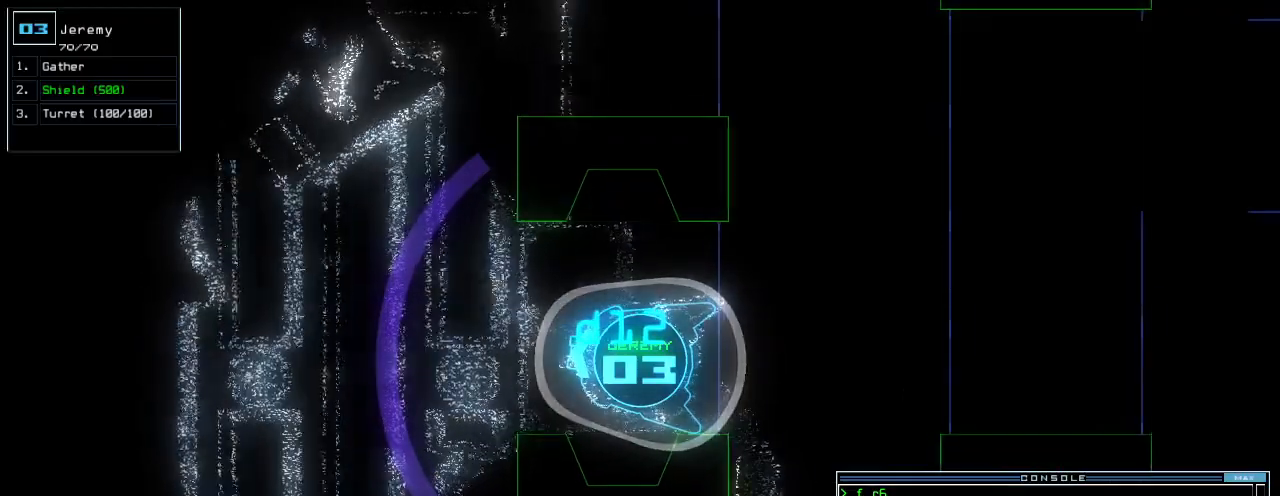
{"keys": [], "events": [[40, "up", "up"], [400, "up", "down"], [460, "up", "up"]]}
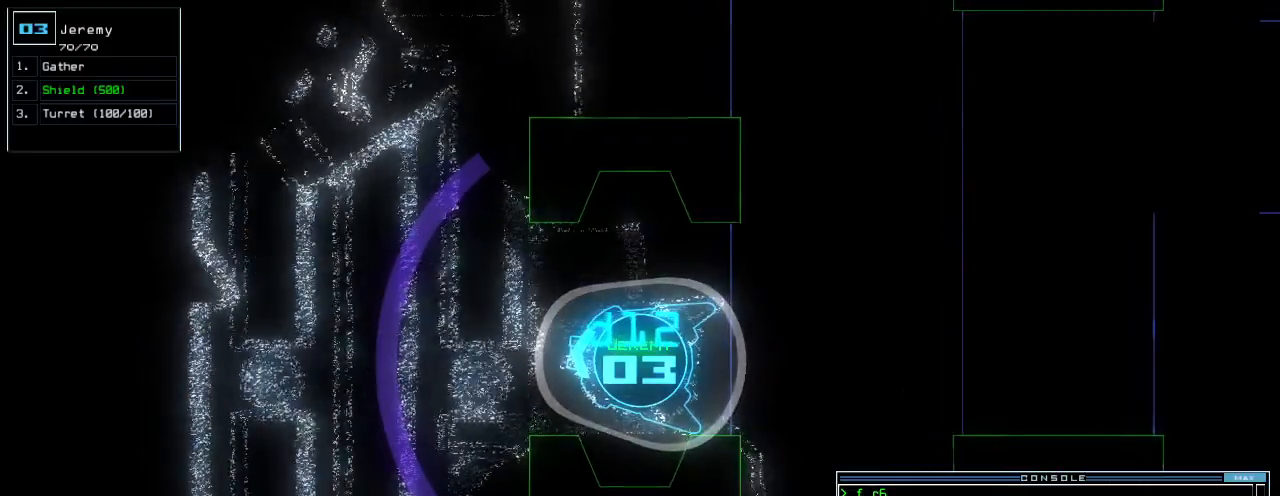
{"keys": [], "events": [[300, "space", "down"], [380, "space", "up"]]}
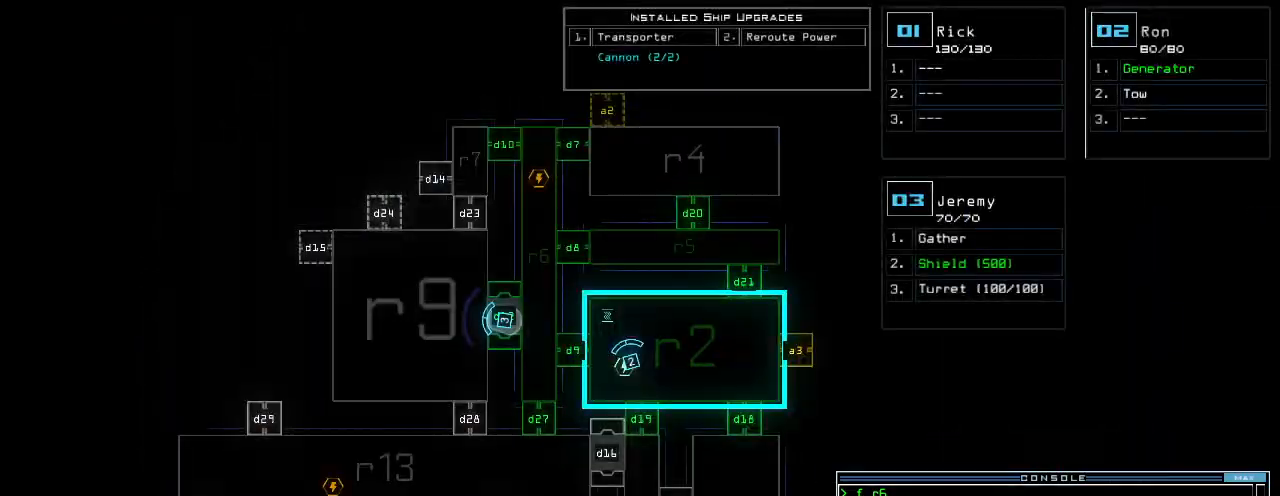
{"keys": [], "events": []}
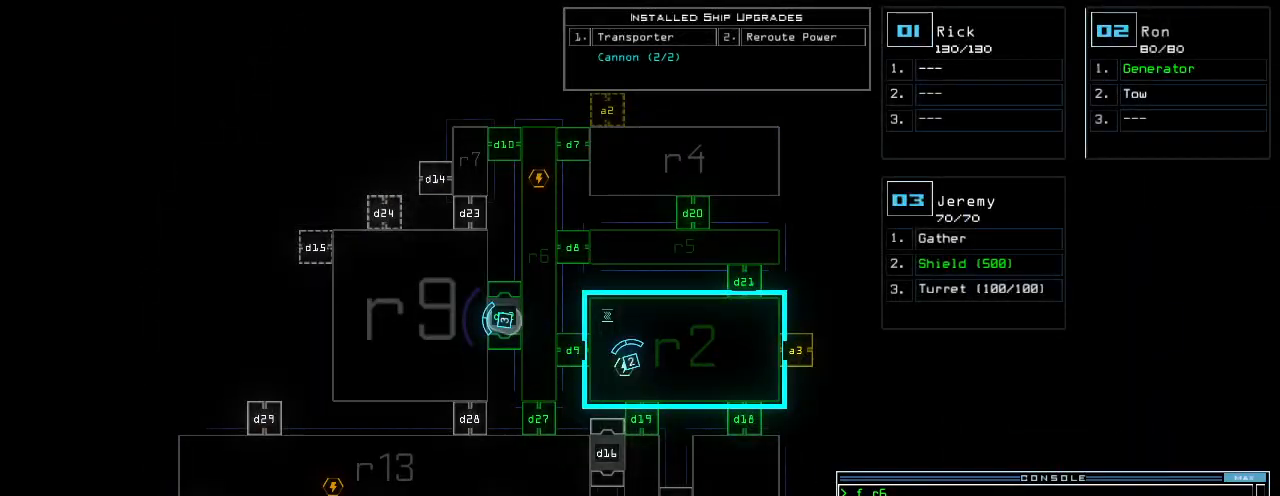
{"keys": ["up"], "events": [[200, "space", "down"], [300, "right", "down"], [300, "up", "down"], [320, "space", "up"], [460, "right", "up"]]}
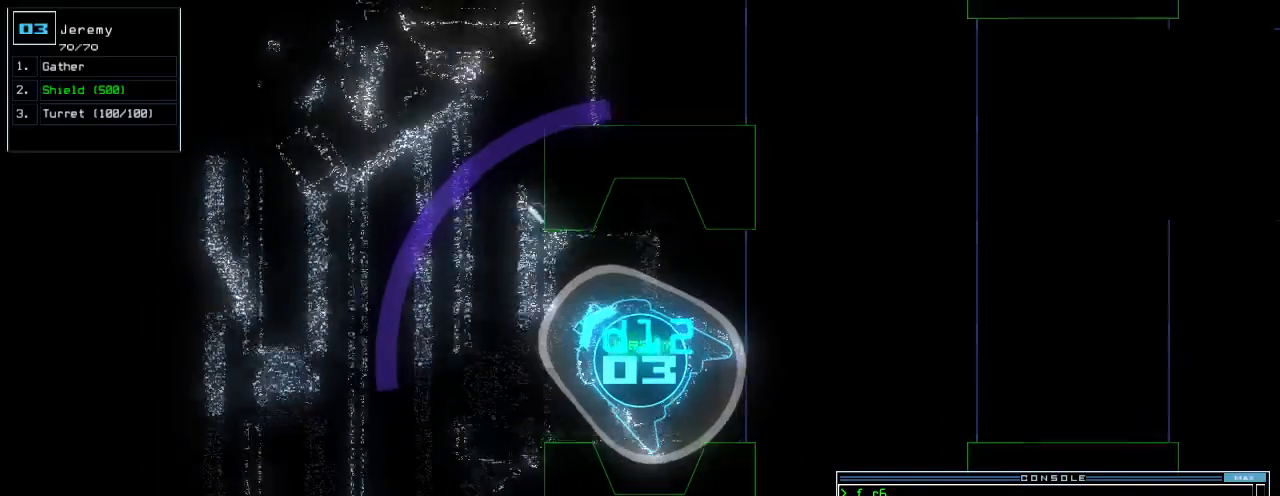
{"keys": ["left", "up"], "events": [[40, "left", "down"], [120, "left", "up"], [200, "left", "down"], [280, "left", "up"], [360, "left", "down"]]}
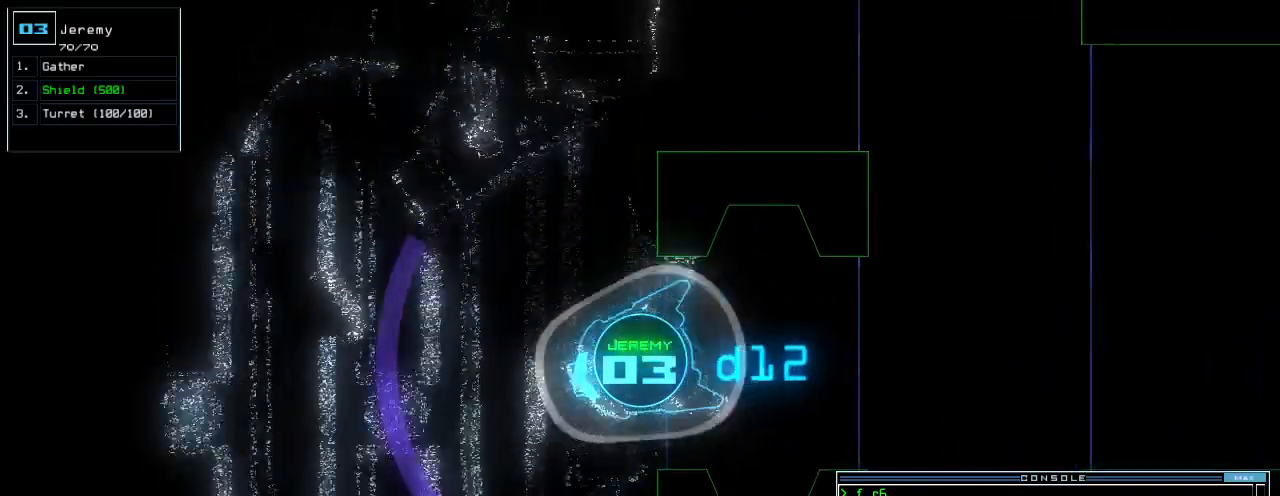
{"keys": ["up"], "events": [[160, "left", "up"], [360, "left", "down"], [440, "left", "up"]]}
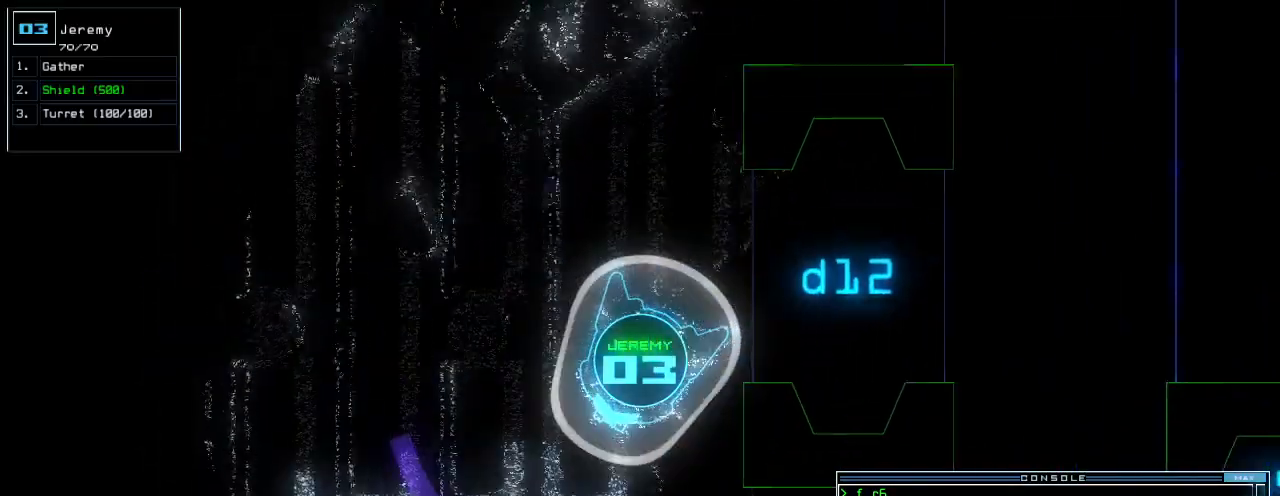
{"keys": ["up"], "events": [[360, "left", "down"], [460, "left", "up"]]}
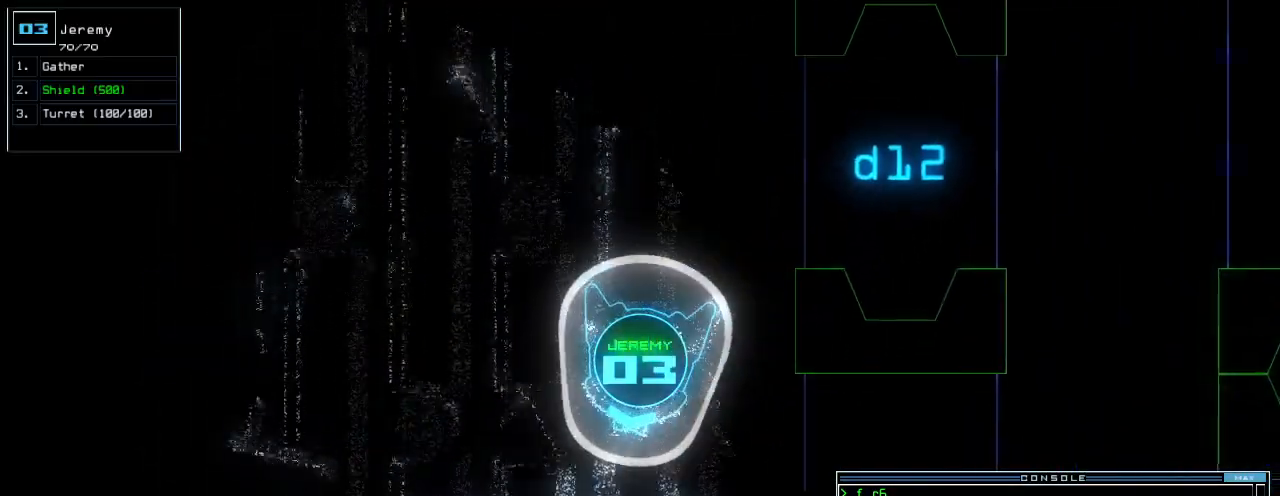
{"keys": ["right", "up"]}
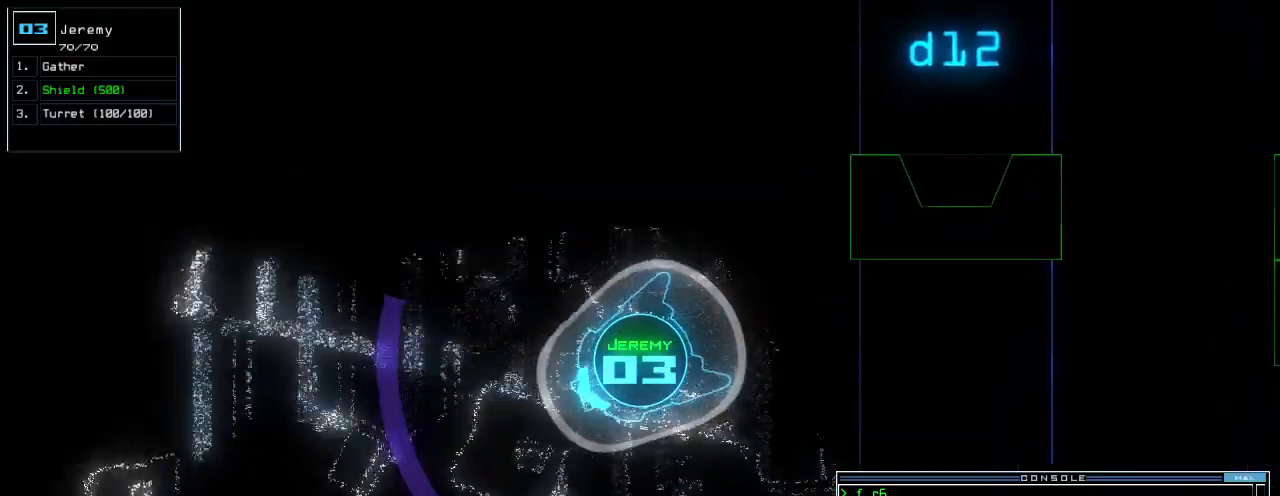
{"keys": ["right", "up"], "events": [[120, "right", "up"], [440, "right", "down"]]}
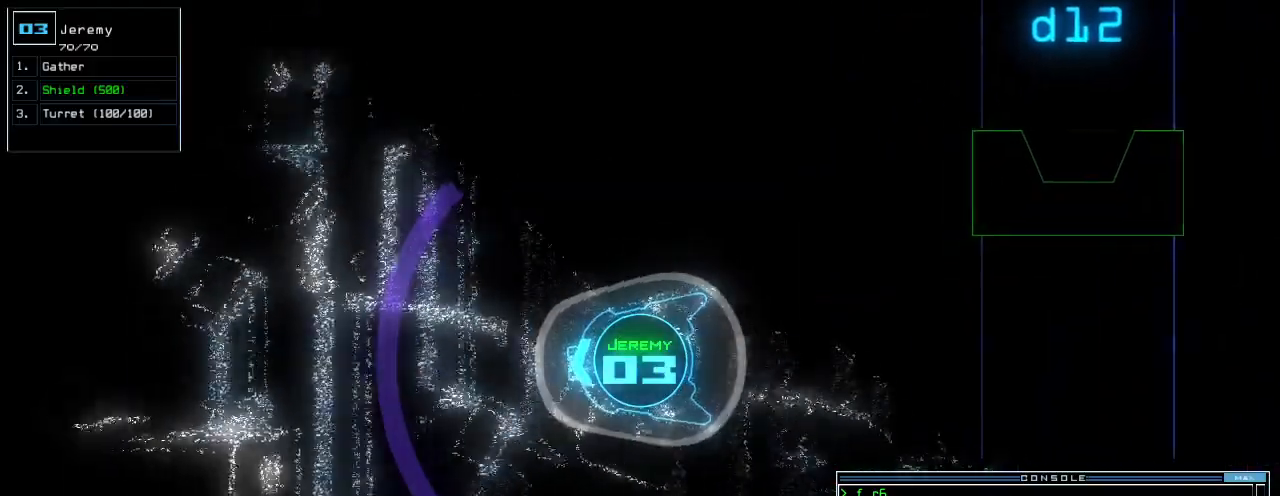
{"keys": ["up"], "events": [[60, "right", "up"]]}
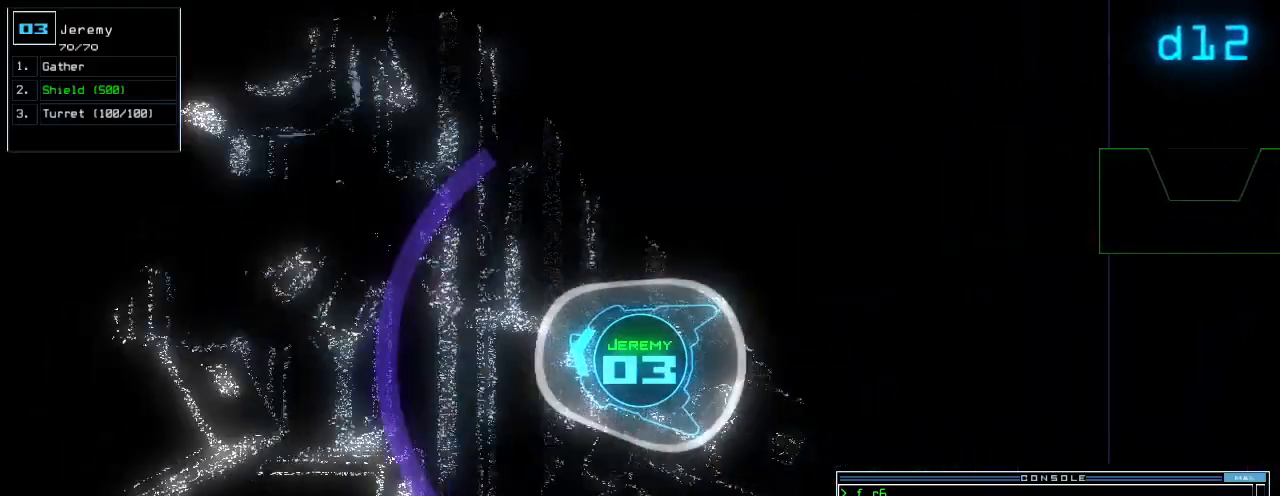
{"keys": ["right", "up"], "events": [[500, "right", "down"]]}
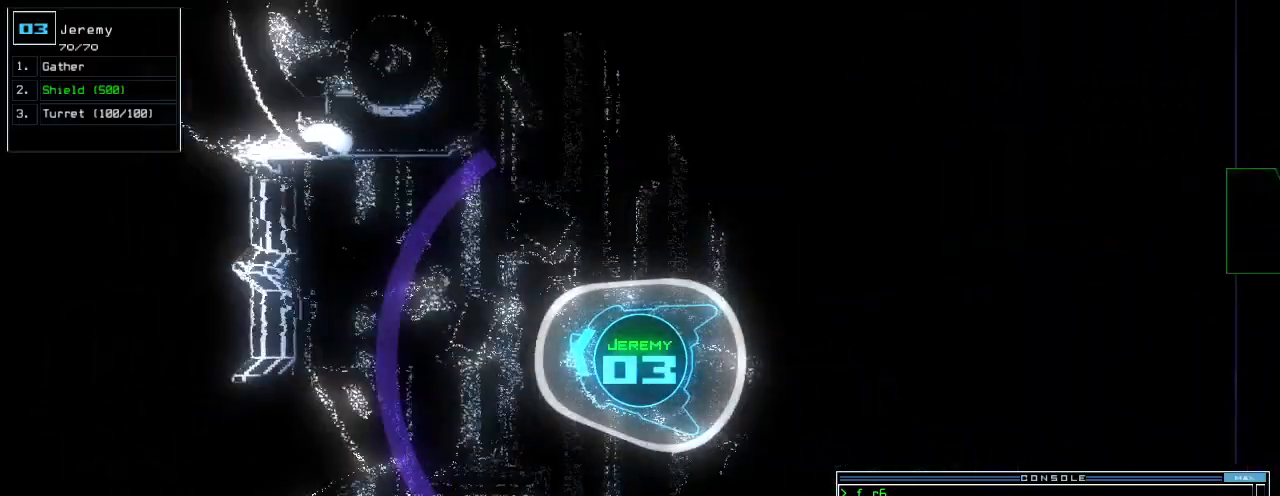
{"keys": ["up"], "events": [[100, "right", "up"], [180, "right", "down"], [280, "right", "up"], [360, "right", "down"], [460, "right", "up"]]}
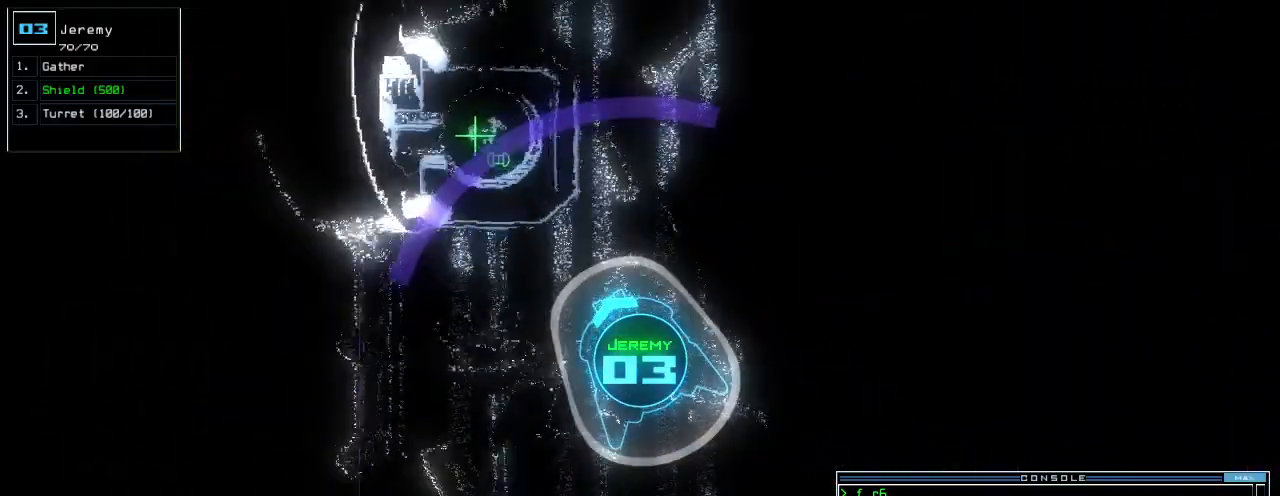
{"keys": ["up"], "events": []}
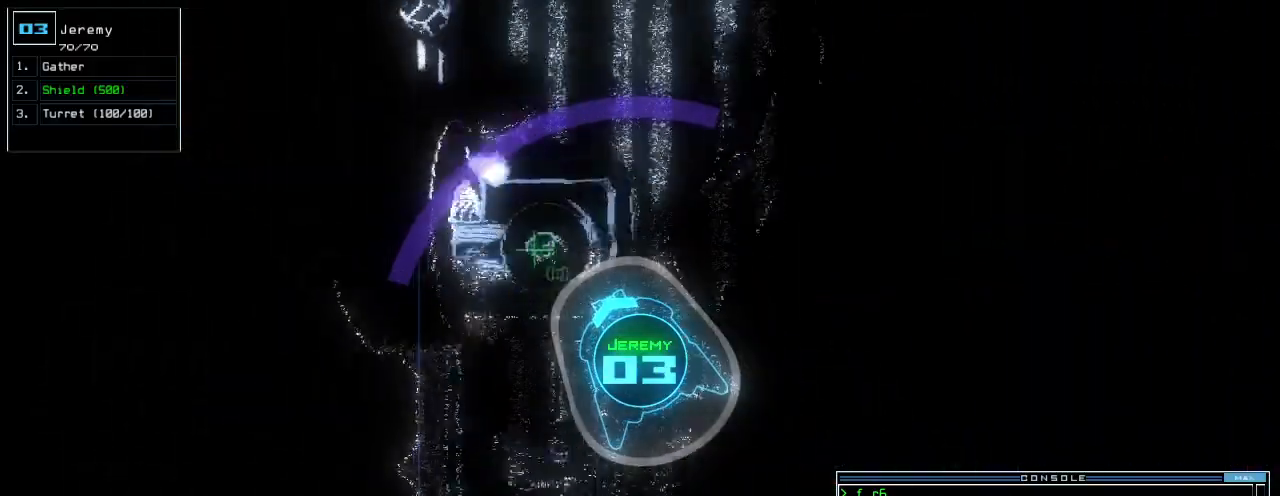
{"keys": ["up"], "events": [[120, "right", "down"], [200, "right", "up"], [280, "right", "down"], [380, "right", "up"]]}
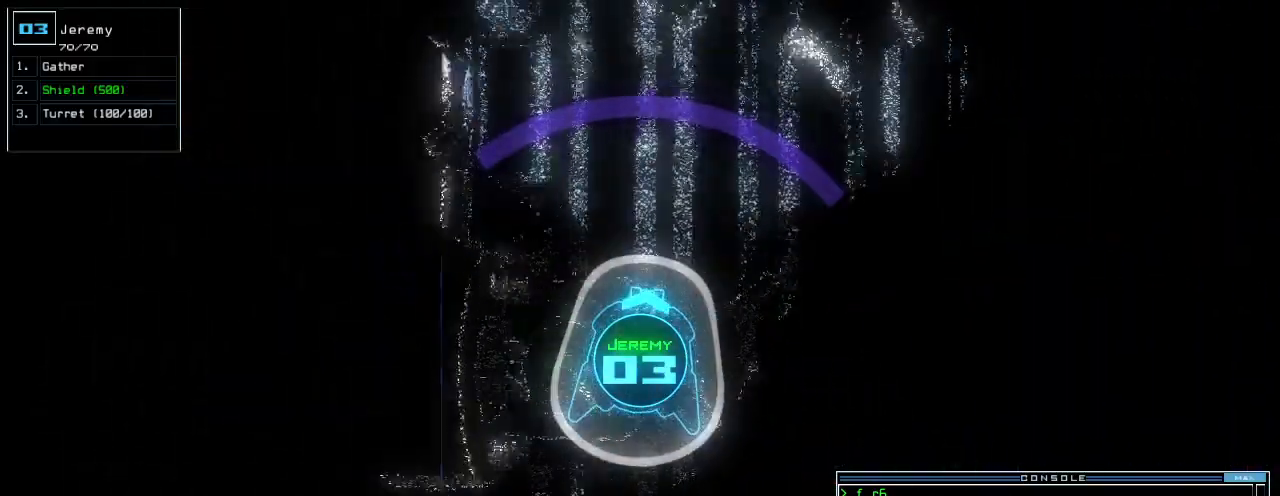
{"keys": ["up"], "events": [[200, "right", "down"], [260, "right", "up"]]}
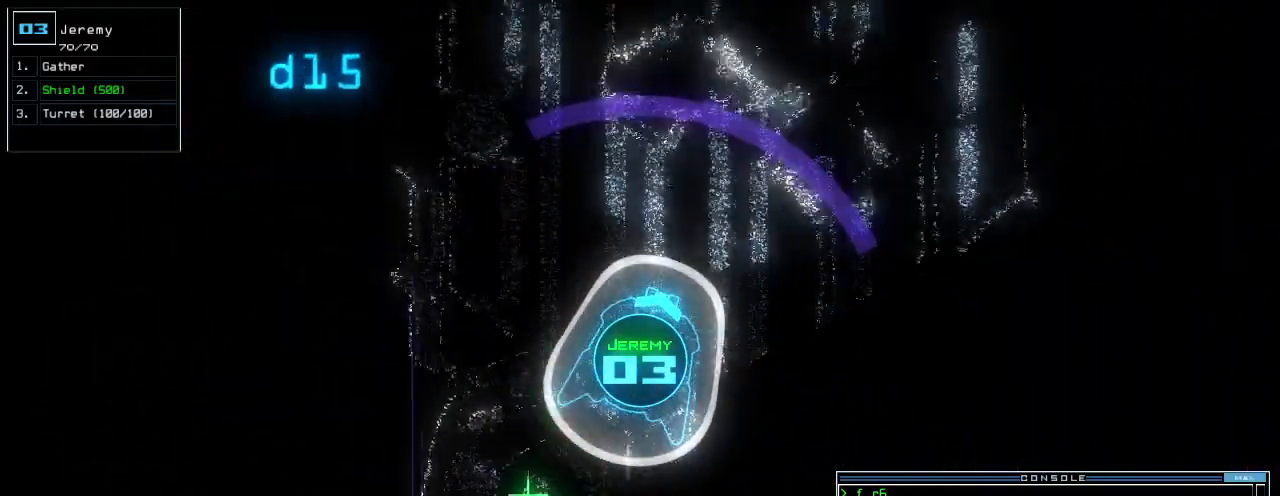
{"keys": ["right", "up"], "events": [[460, "right", "down"]]}
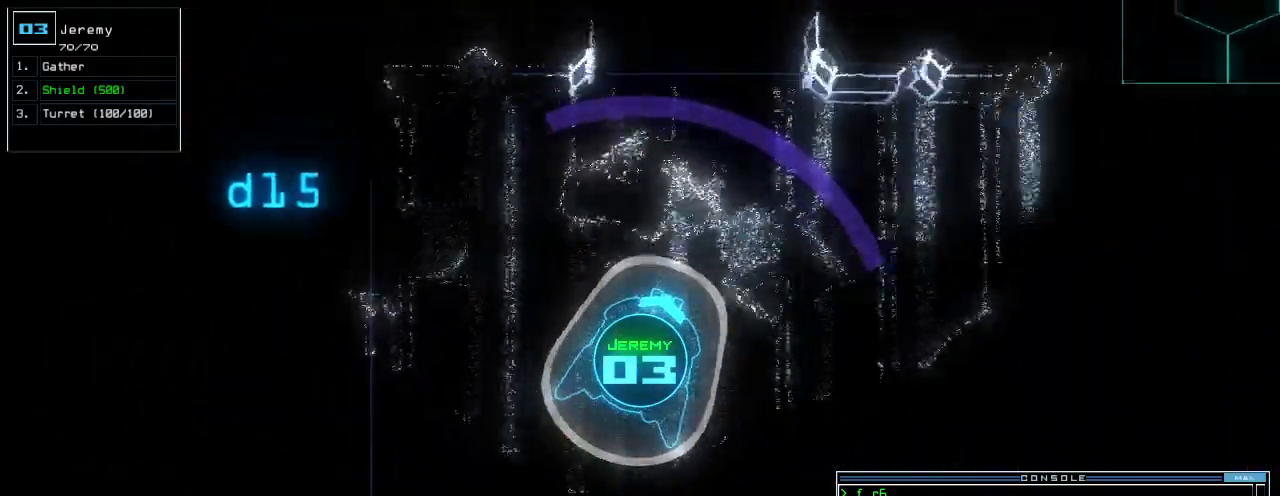
{"keys": ["right", "up"], "events": [[380, "right", "up"], [500, "right", "down"]]}
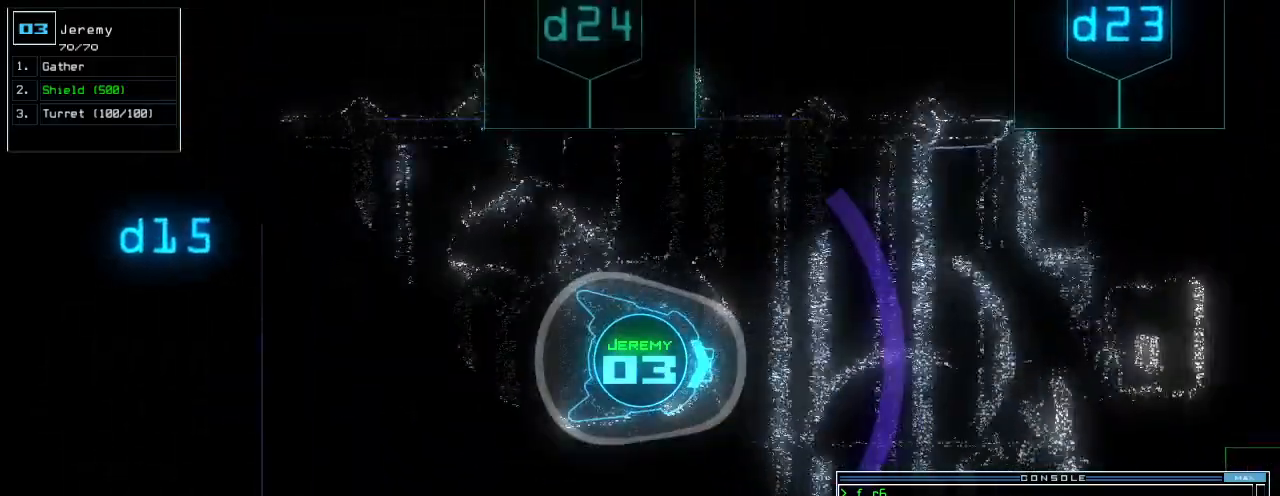
{"keys": ["up"], "events": [[80, "right", "up"]]}
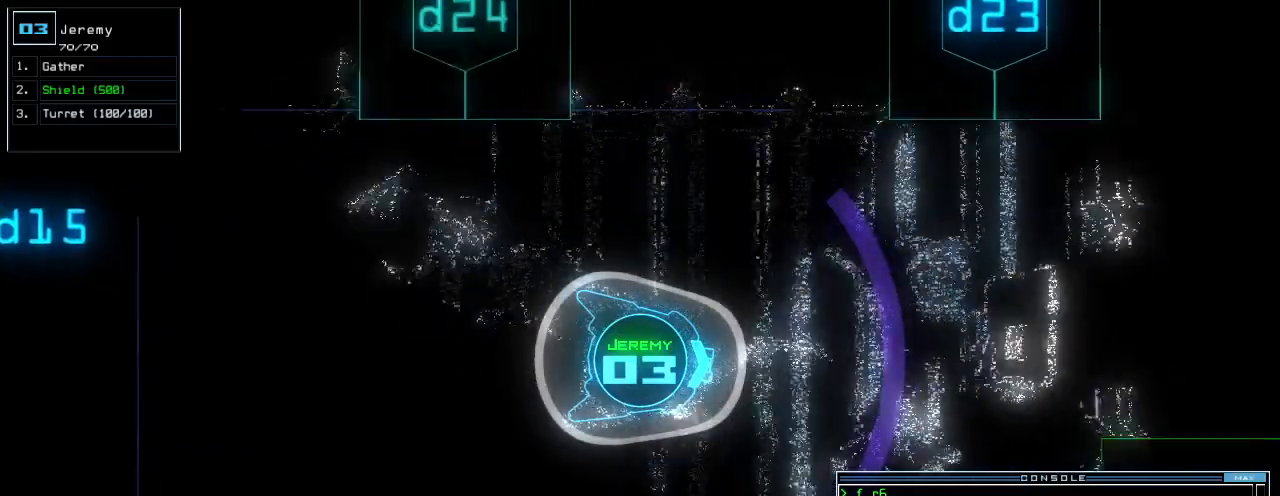
{"keys": ["right", "up"], "events": [[260, "space", "down"], [260, "v", "down"], [360, "v", "up"], [420, "right", "down"], [420, "space", "up"]]}
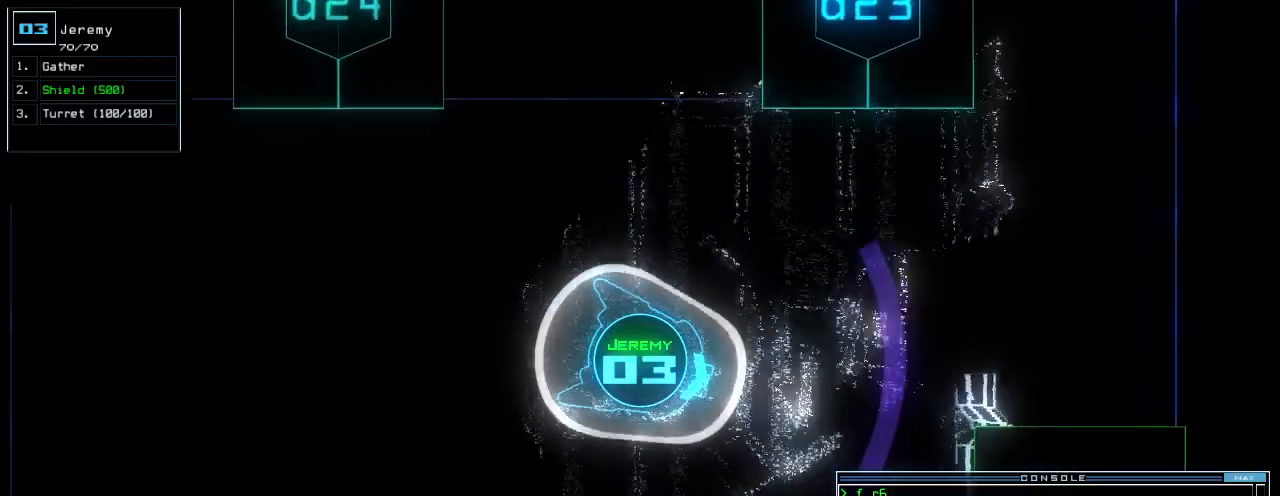
{"keys": ["right", "up"], "events": []}
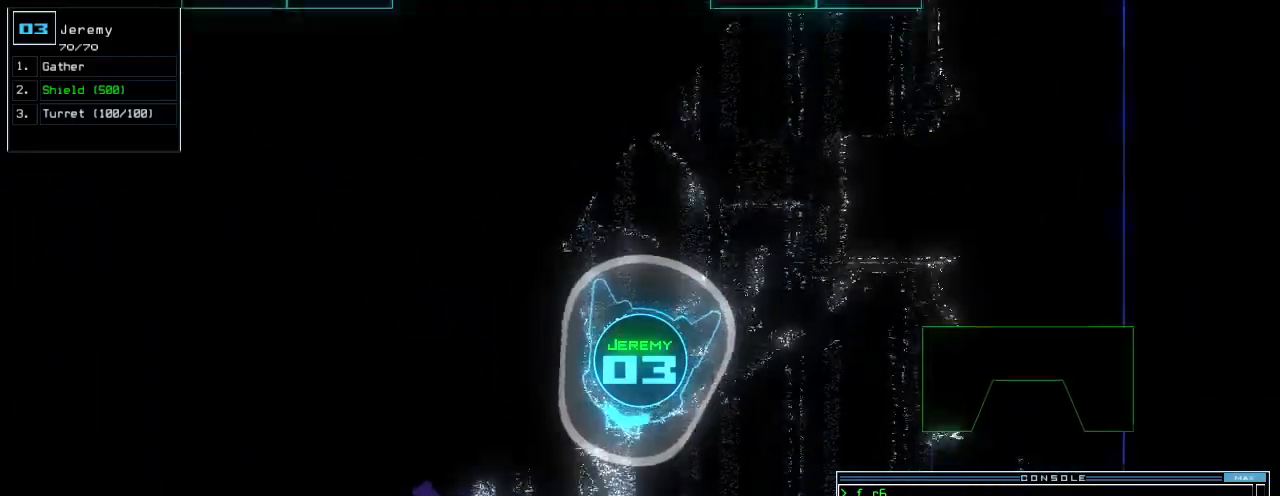
{"keys": ["up"], "events": [[360, "right", "up"]]}